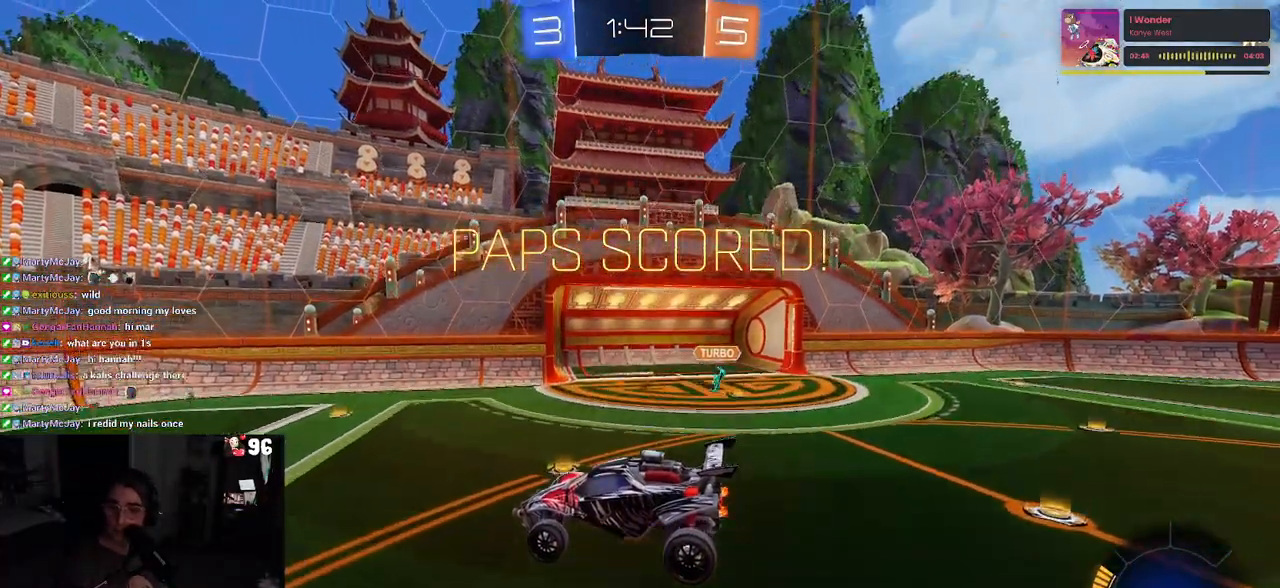
Gameplay with a controller (PlayStation layout); each line is a JSON object with the inputs held at the frame after it. "events" lists button and stick changes between this image and that frame as [ms after this image, input, new state], when the widget could be followed in between.
{"buttons": [], "left_stick": "center", "right_stick": "center", "events": [[83, "CROSS", "up"], [167, "CROSS", "down"], [283, "CROSS", "up"], [383, "CROSS", "down"], [500, "CROSS", "up"]]}
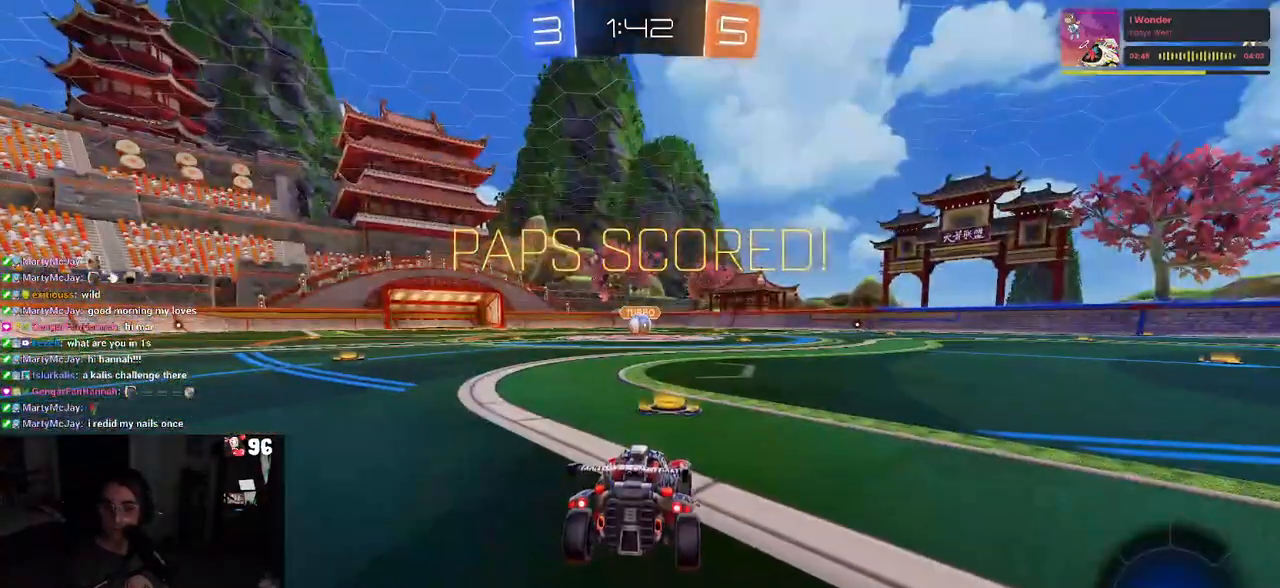
{"buttons": ["TRIANGLE"], "left_stick": "center", "right_stick": "center", "events": [[483, "TRIANGLE", "down"]]}
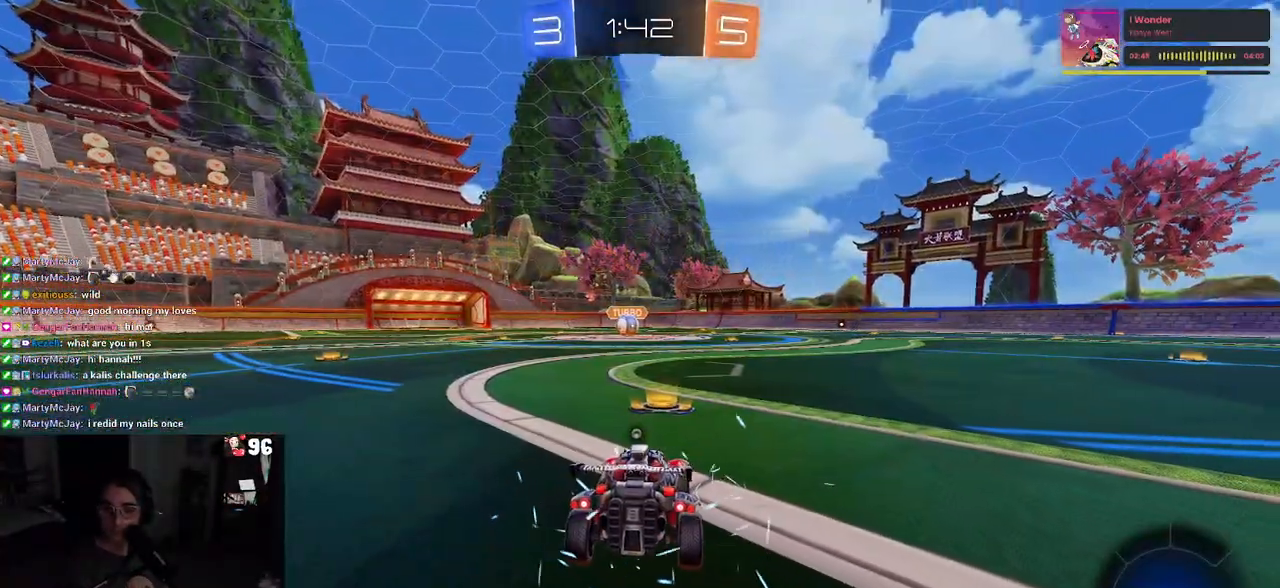
{"buttons": [], "left_stick": "center", "right_stick": "center", "events": [[67, "TRIANGLE", "up"], [133, "TRIANGLE", "down"], [250, "TRIANGLE", "up"]]}
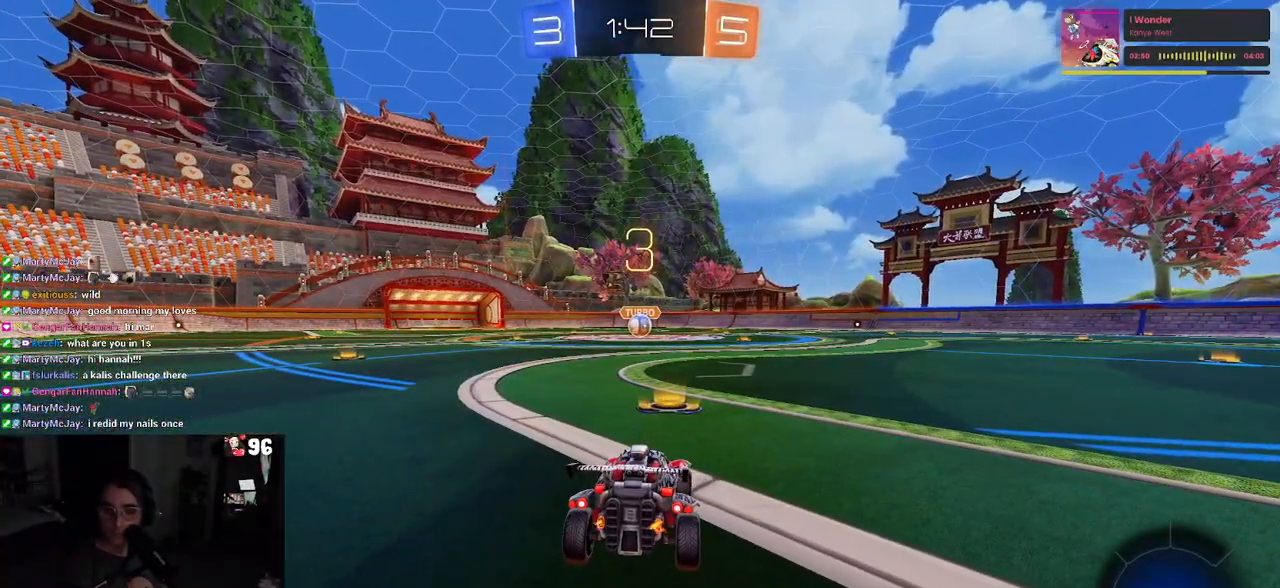
{"buttons": [], "left_stick": "center", "right_stick": "center", "events": []}
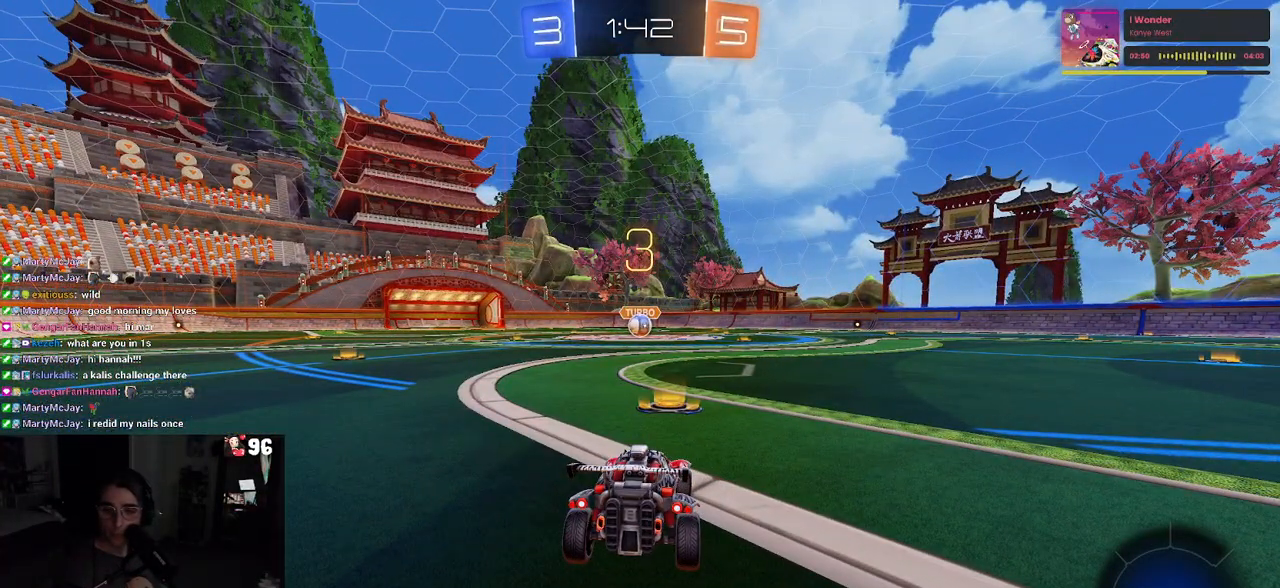
{"buttons": ["R2"], "left_stick": "center", "right_stick": "center", "events": [[17, "R2", "down"]]}
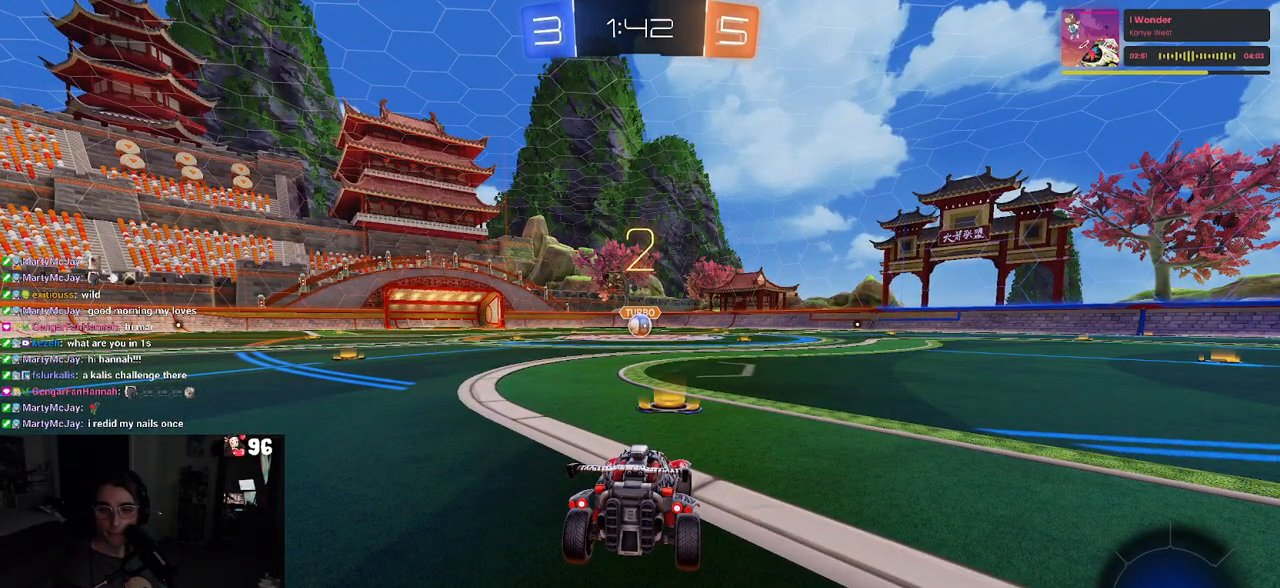
{"buttons": ["R2"], "left_stick": "center", "right_stick": "center", "events": []}
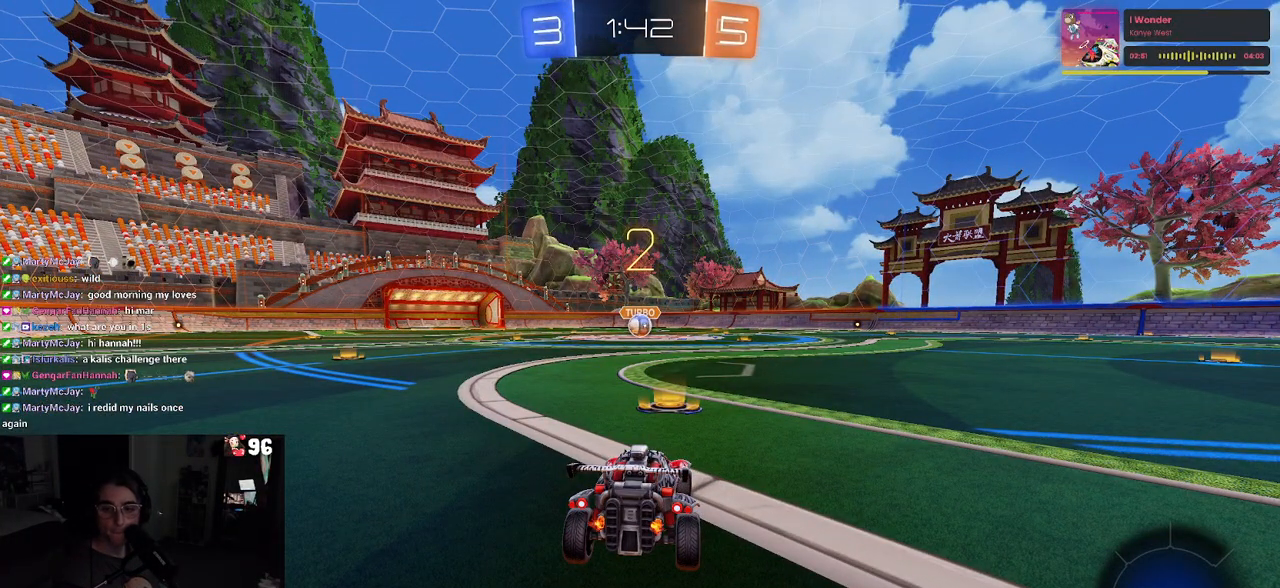
{"buttons": ["R2"], "left_stick": "center", "right_stick": "center", "events": []}
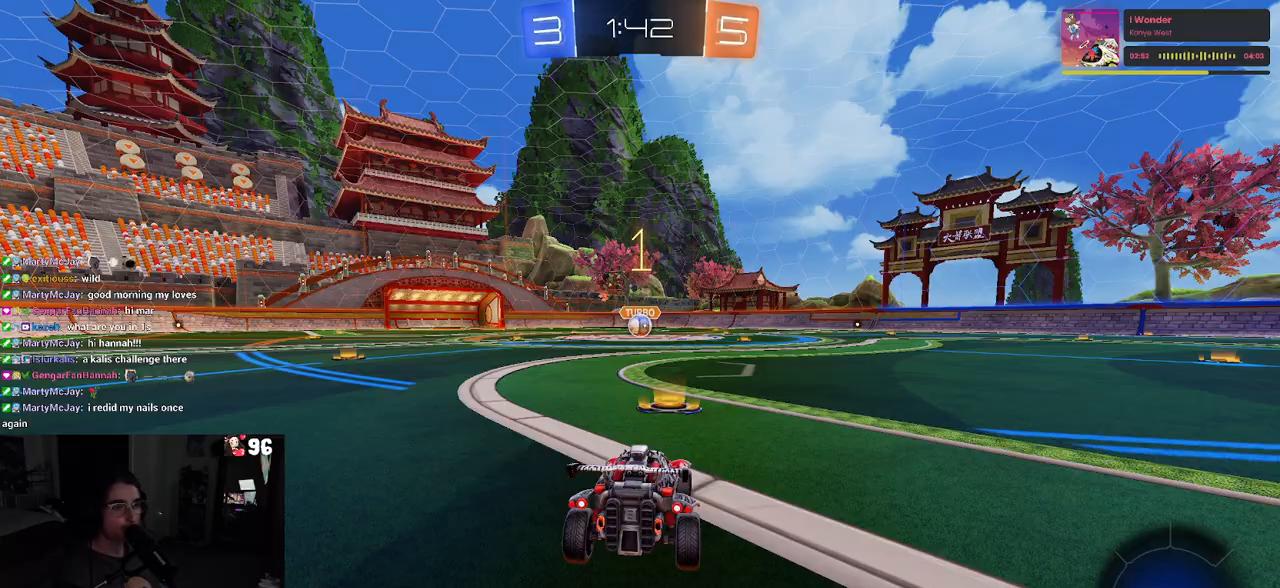
{"buttons": ["R1", "R2"], "left_stick": "center", "right_stick": "center", "events": [[217, "R1", "down"]]}
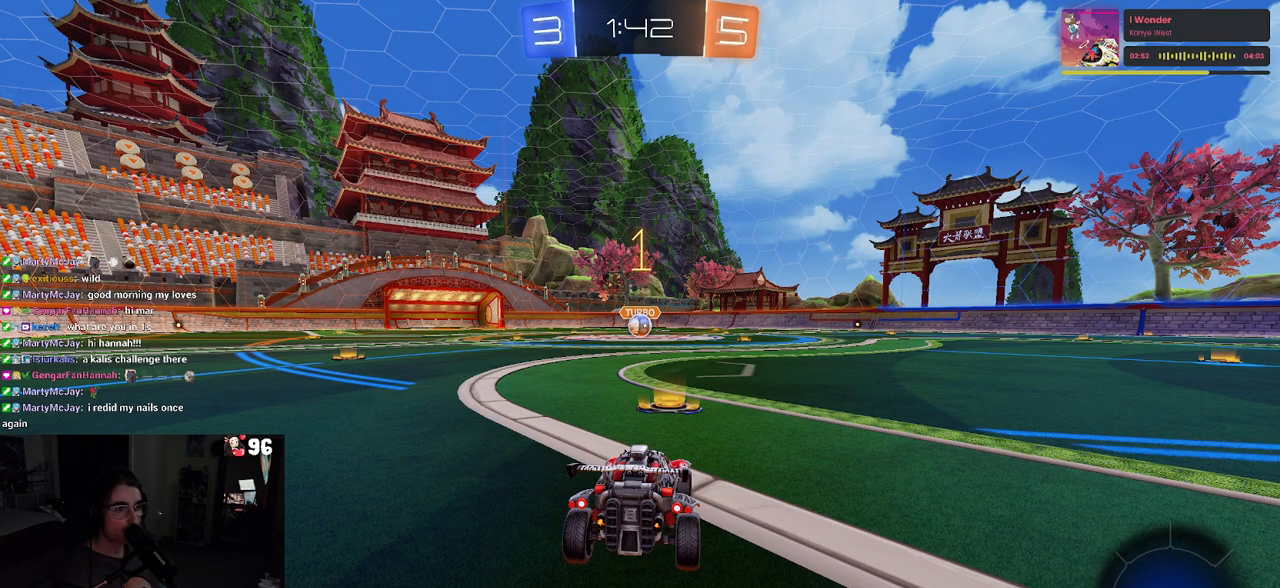
{"buttons": ["R1", "R2"], "left_stick": "right", "right_stick": "center", "events": [[400, "left_stick", "right"]]}
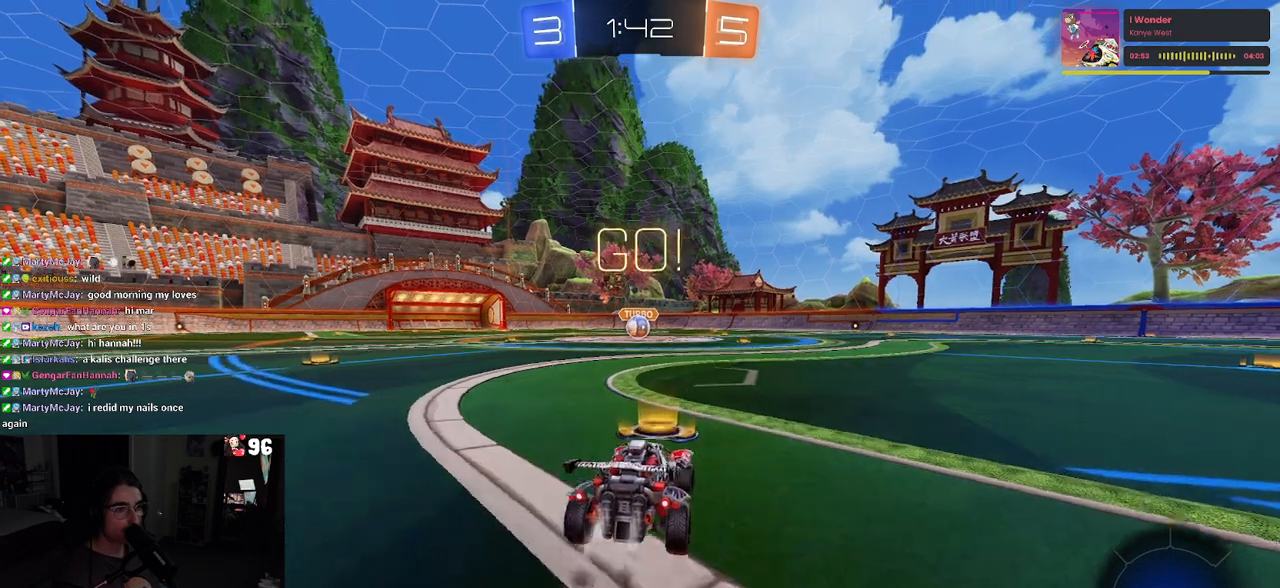
{"buttons": ["SQUARE", "R1", "R2"], "left_stick": "down", "right_stick": "center", "events": [[33, "CROSS", "down"], [50, "left_stick", "up"], [100, "left_stick", "up-left"], [133, "CROSS", "up"], [200, "CROSS", "down"], [233, "SQUARE", "down"], [267, "CROSS", "up"], [283, "left_stick", "down"]]}
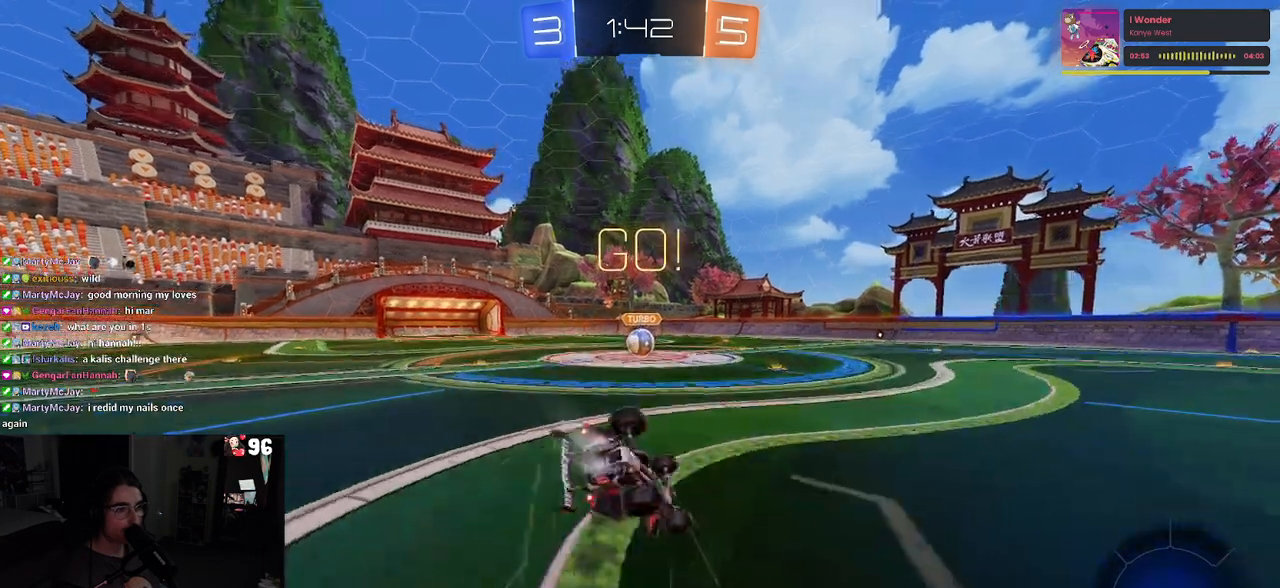
{"buttons": ["SQUARE", "R1", "R2"], "left_stick": "down-left", "right_stick": "center", "events": [[100, "left_stick", "down-left"]]}
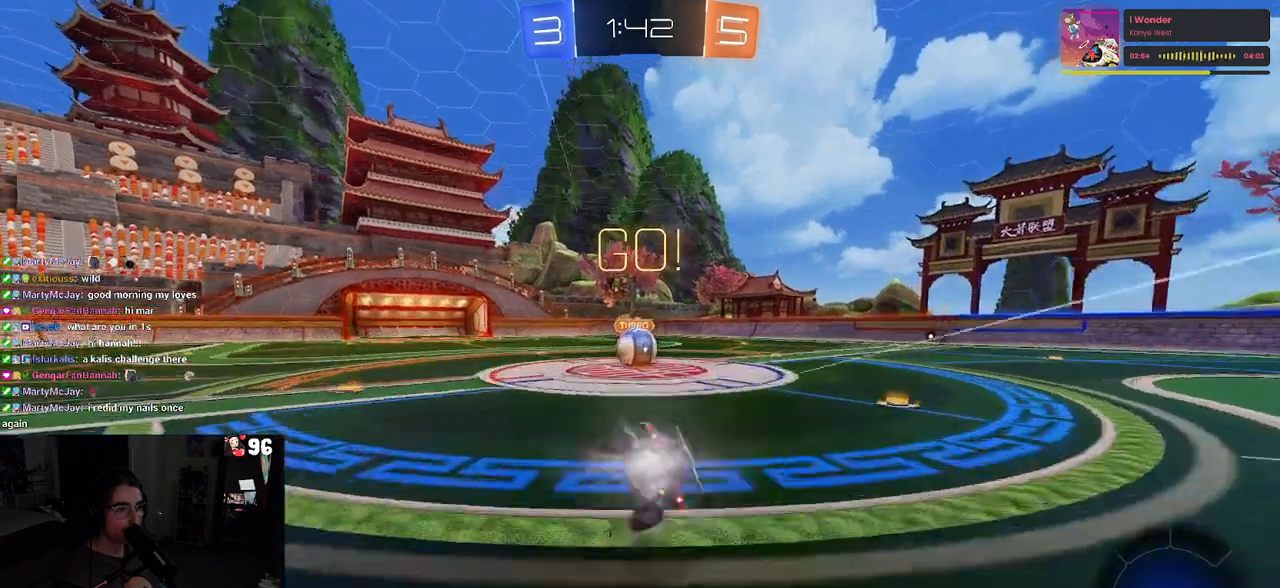
{"buttons": ["CROSS", "R2"], "left_stick": "up-right", "right_stick": "center", "events": [[217, "left_stick", "center"], [267, "SQUARE", "up"], [283, "R1", "up"], [400, "CROSS", "down"], [483, "left_stick", "up-right"]]}
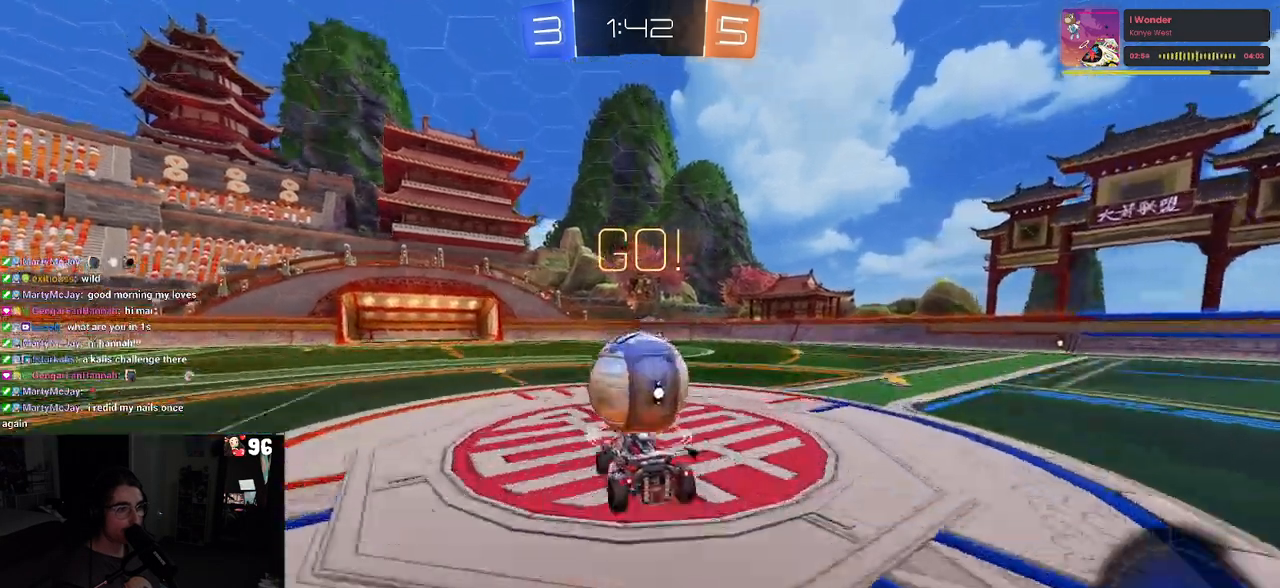
{"buttons": ["SQUARE", "R2"], "left_stick": "up-right", "right_stick": "center", "events": [[17, "CROSS", "up"], [100, "CROSS", "down"], [233, "SQUARE", "down"], [267, "CROSS", "up"]]}
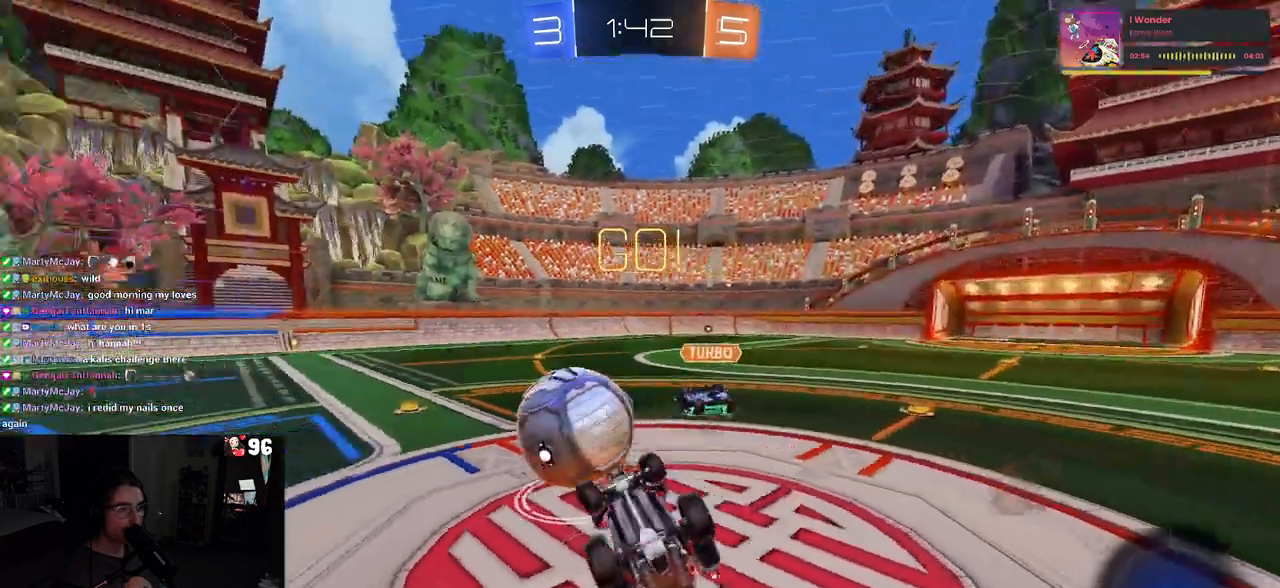
{"buttons": ["R2"], "left_stick": "up-right", "right_stick": "center", "events": [[100, "SQUARE", "up"]]}
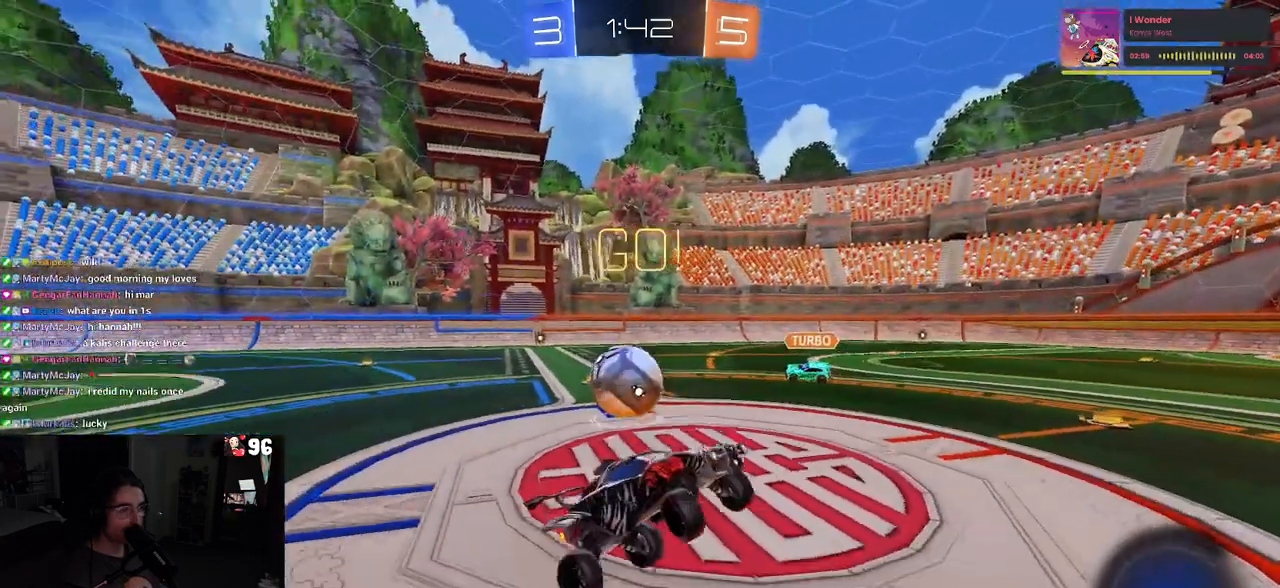
{"buttons": ["R2"], "left_stick": "up-right", "right_stick": "center", "events": []}
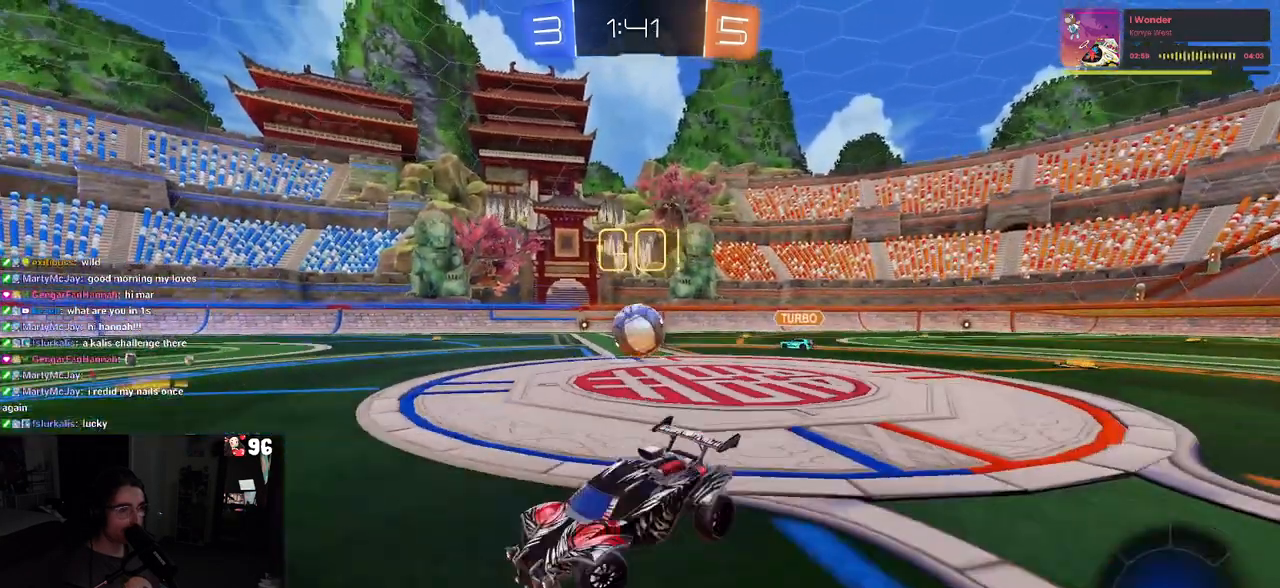
{"buttons": ["R2"], "left_stick": "up-right", "right_stick": "center", "events": []}
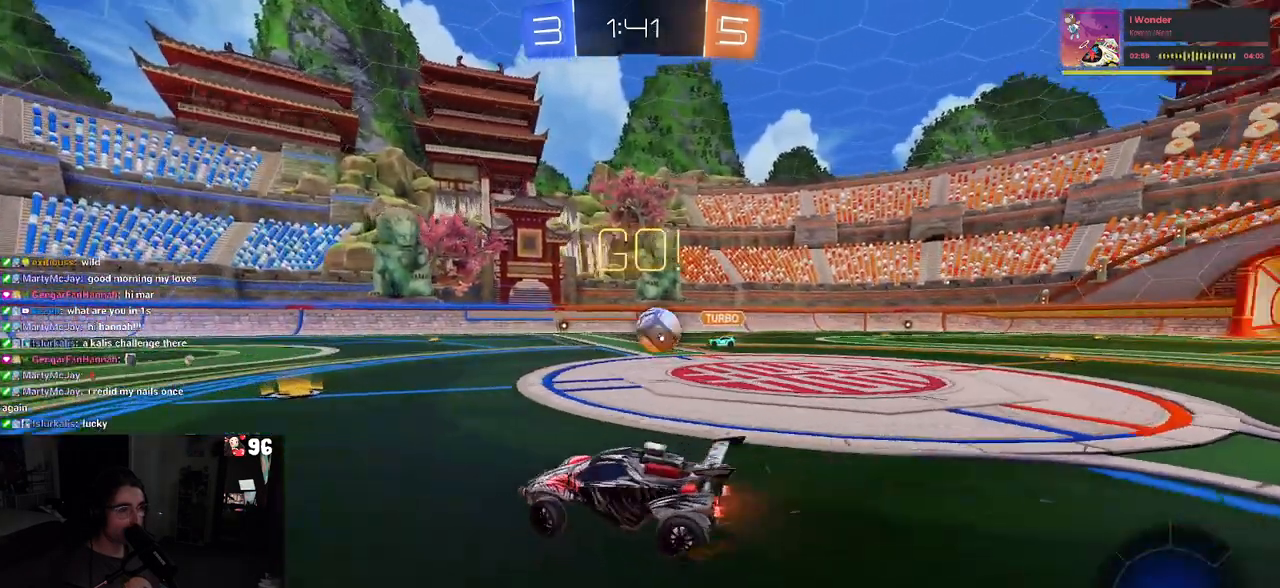
{"buttons": ["R2"], "left_stick": "left", "right_stick": "center", "events": [[183, "left_stick", "center"], [383, "left_stick", "left"]]}
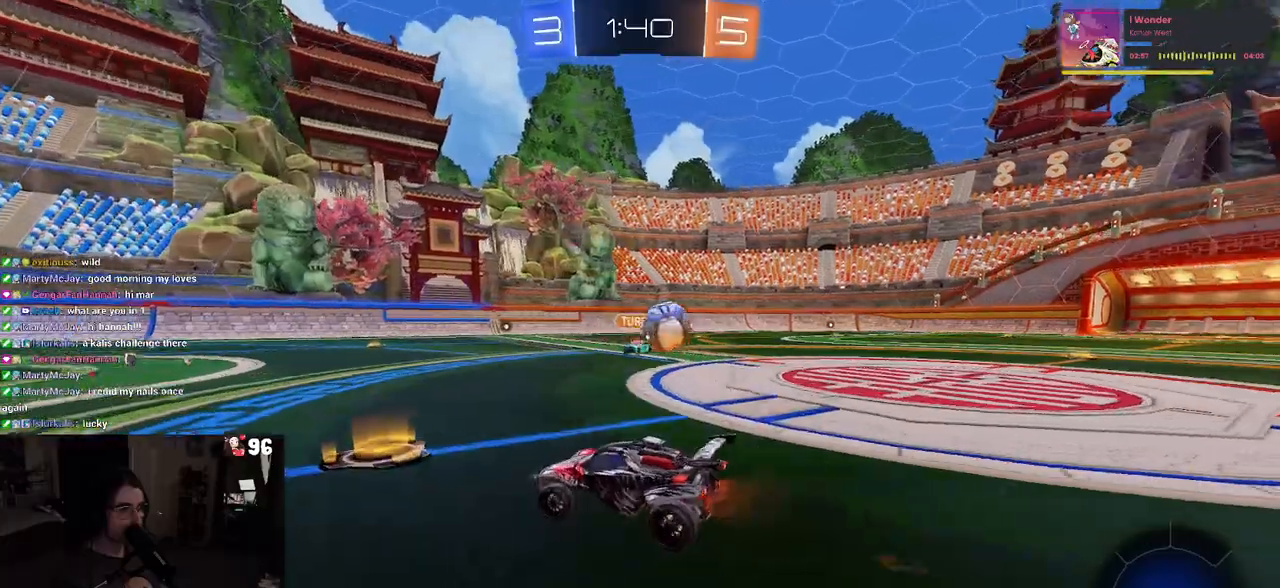
{"buttons": ["R2"], "left_stick": "left", "right_stick": "center", "events": [[367, "SQUARE", "down"], [483, "SQUARE", "up"]]}
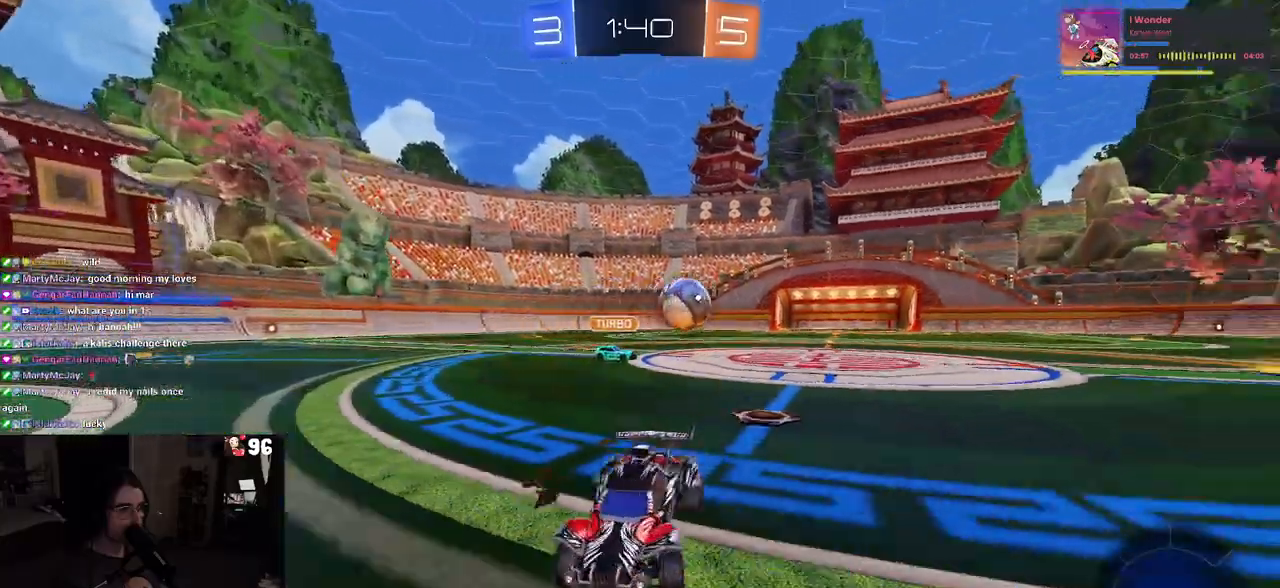
{"buttons": ["R2"], "left_stick": "left", "right_stick": "center", "events": []}
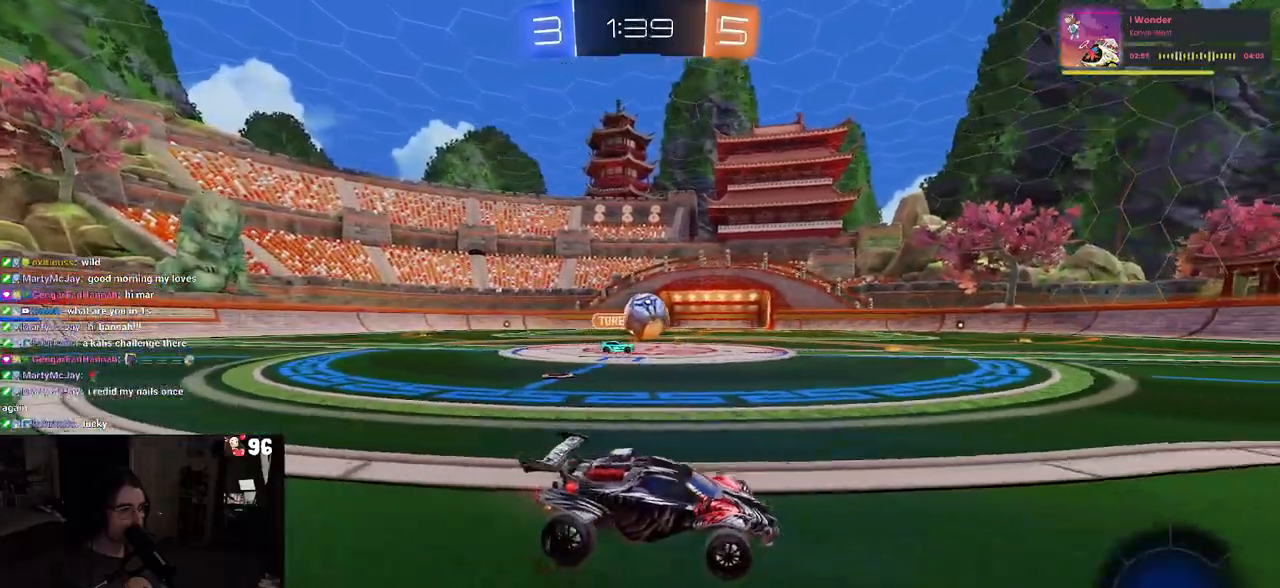
{"buttons": ["R2"], "left_stick": "center", "right_stick": "center", "events": [[250, "left_stick", "center"]]}
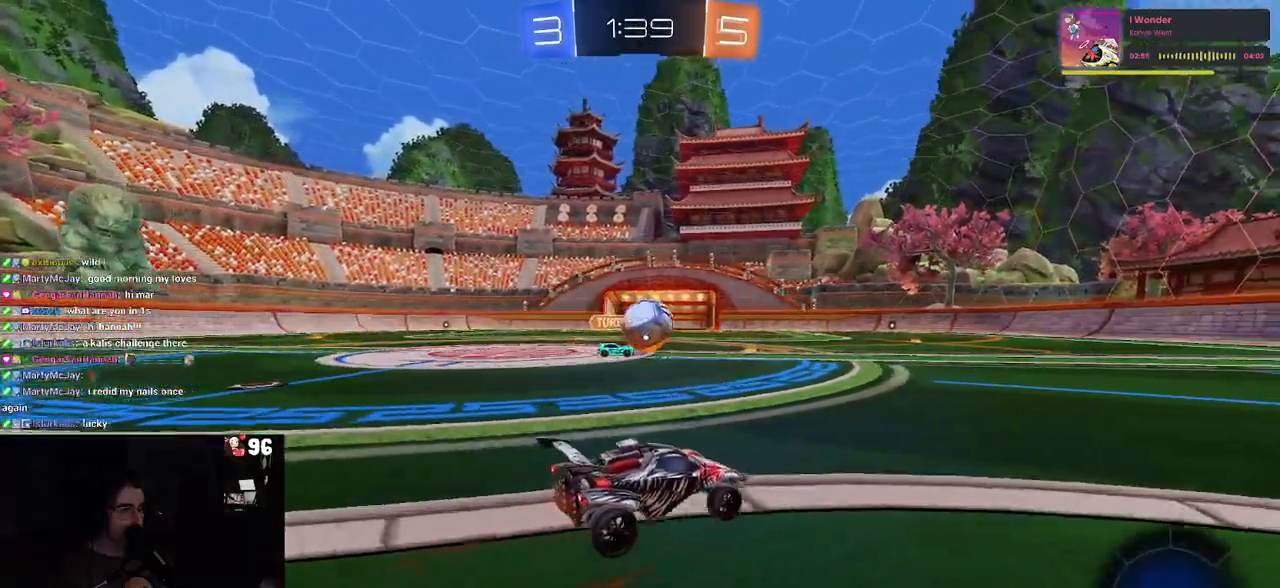
{"buttons": ["CROSS", "R1", "R2"], "left_stick": "center", "right_stick": "center", "events": [[67, "left_stick", "right"], [233, "left_stick", "center"], [483, "R1", "down"], [500, "CROSS", "down"]]}
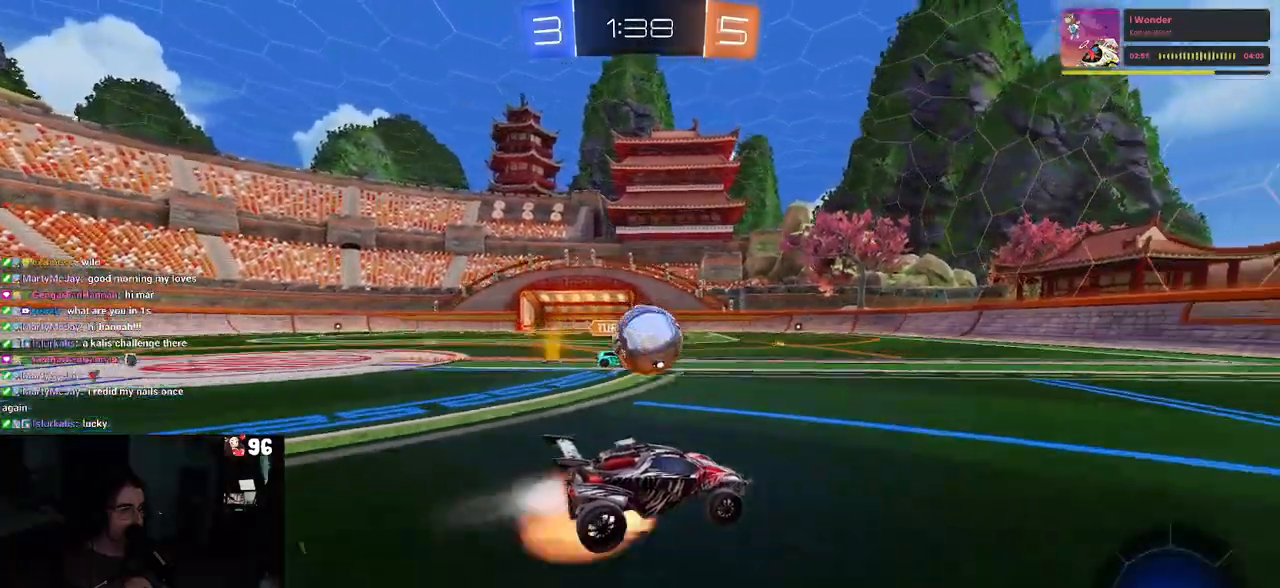
{"buttons": [], "left_stick": "down-left", "right_stick": "center", "events": [[33, "left_stick", "right"], [83, "left_stick", "up"], [117, "CROSS", "up"], [167, "CROSS", "down"], [217, "left_stick", "down-left"], [267, "CROSS", "up"], [283, "R1", "up"], [317, "R2", "up"]]}
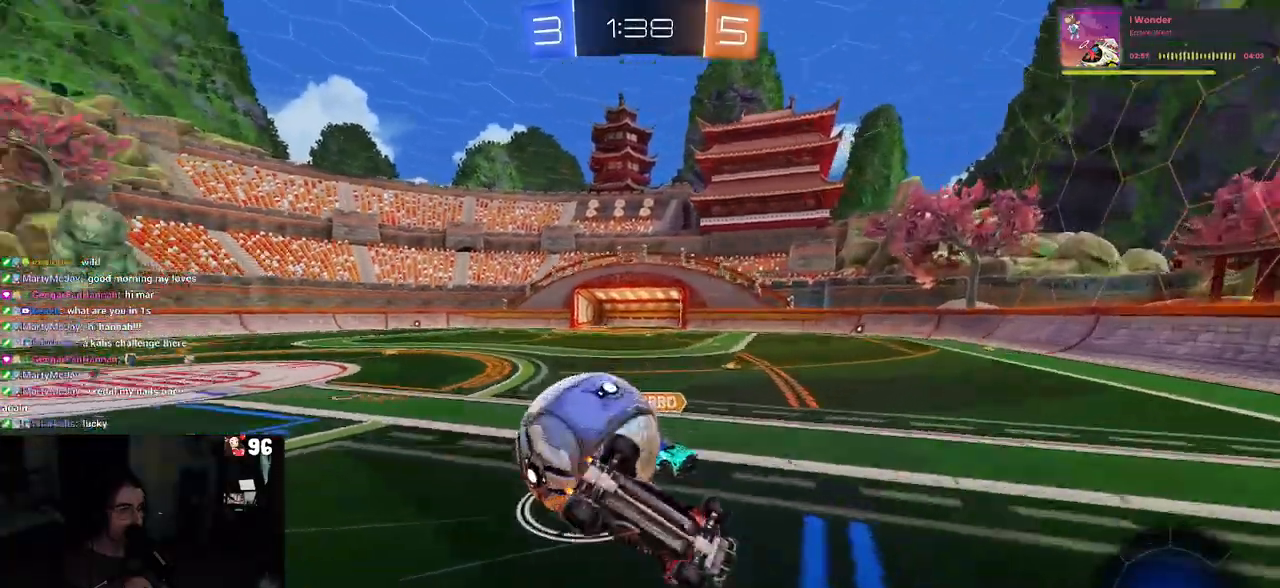
{"buttons": ["R2"], "left_stick": "down-right", "right_stick": "center", "events": [[67, "R2", "down"], [117, "SQUARE", "down"], [417, "SQUARE", "up"], [433, "left_stick", "down-right"]]}
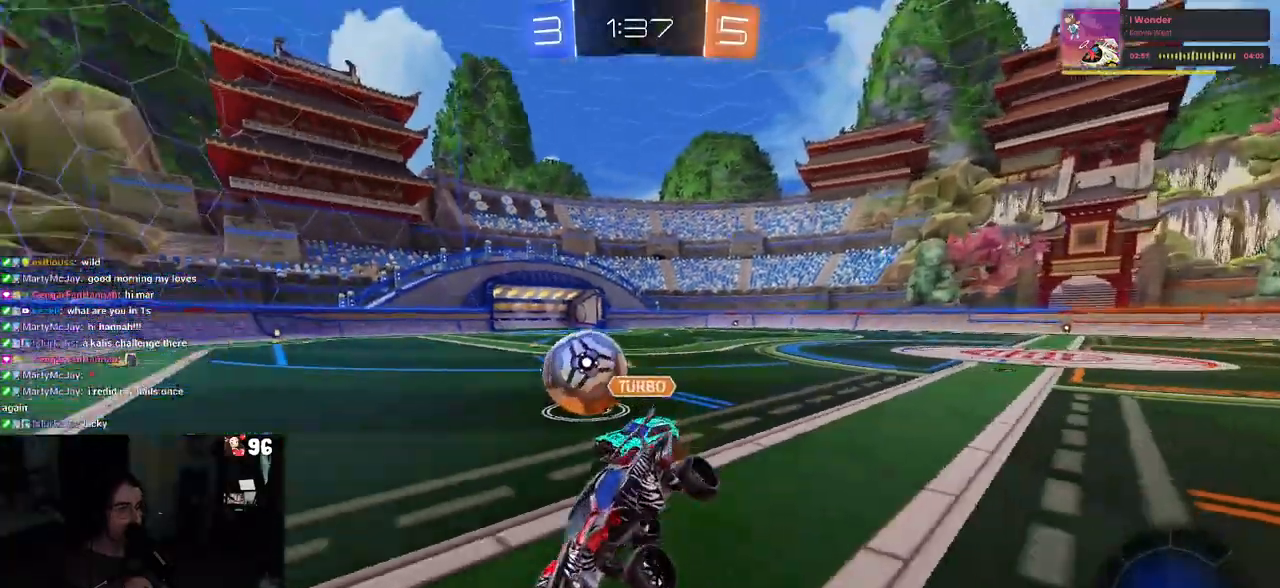
{"buttons": ["R2"], "left_stick": "right", "right_stick": "center", "events": [[200, "left_stick", "right"]]}
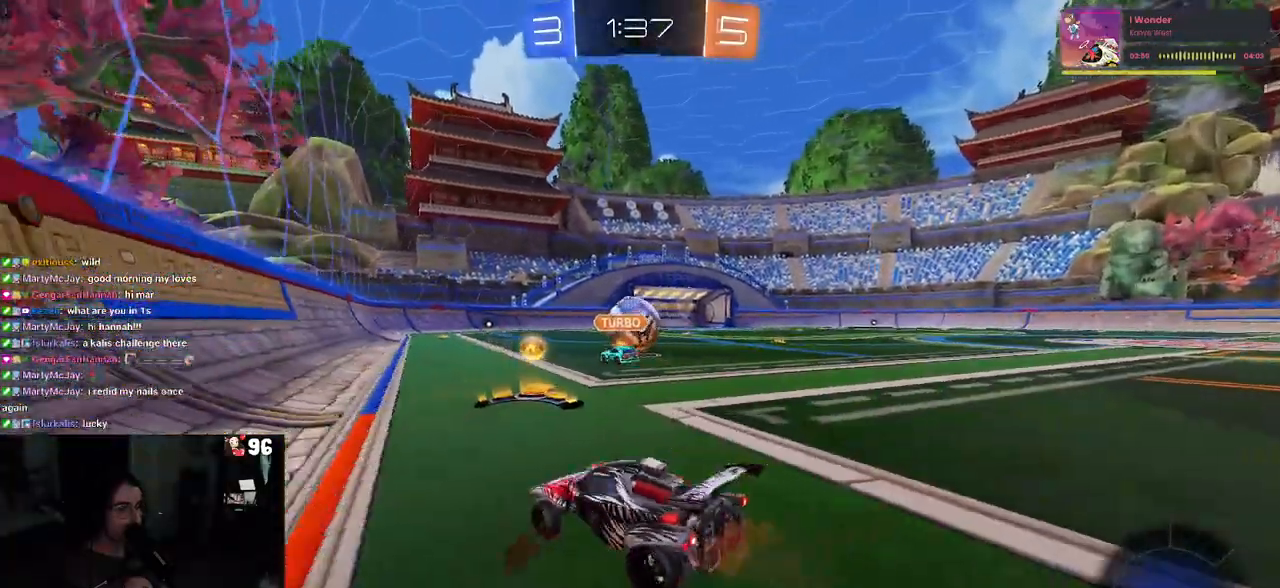
{"buttons": ["R1", "R2"], "left_stick": "right", "right_stick": "center", "events": [[217, "left_stick", "center"], [283, "R1", "down"], [417, "left_stick", "right"]]}
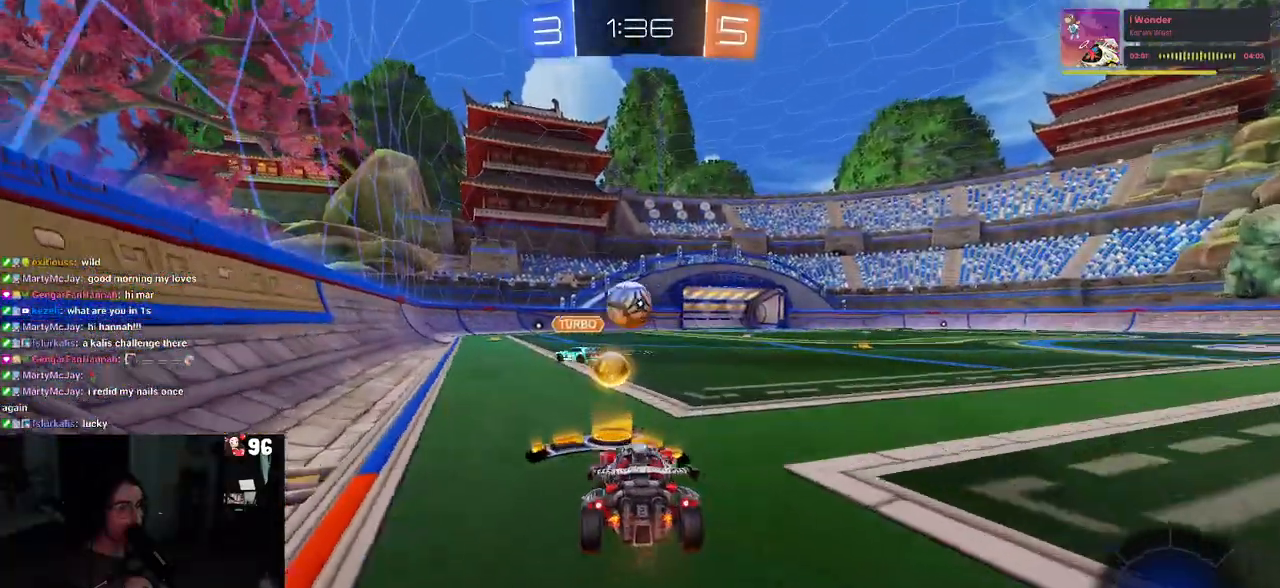
{"buttons": ["SQUARE", "R1", "R2"], "left_stick": "down", "right_stick": "center", "events": [[133, "CROSS", "down"], [150, "left_stick", "up"], [200, "left_stick", "up-left"], [217, "CROSS", "up"], [267, "CROSS", "down"], [317, "SQUARE", "down"], [350, "left_stick", "down"], [367, "CROSS", "up"]]}
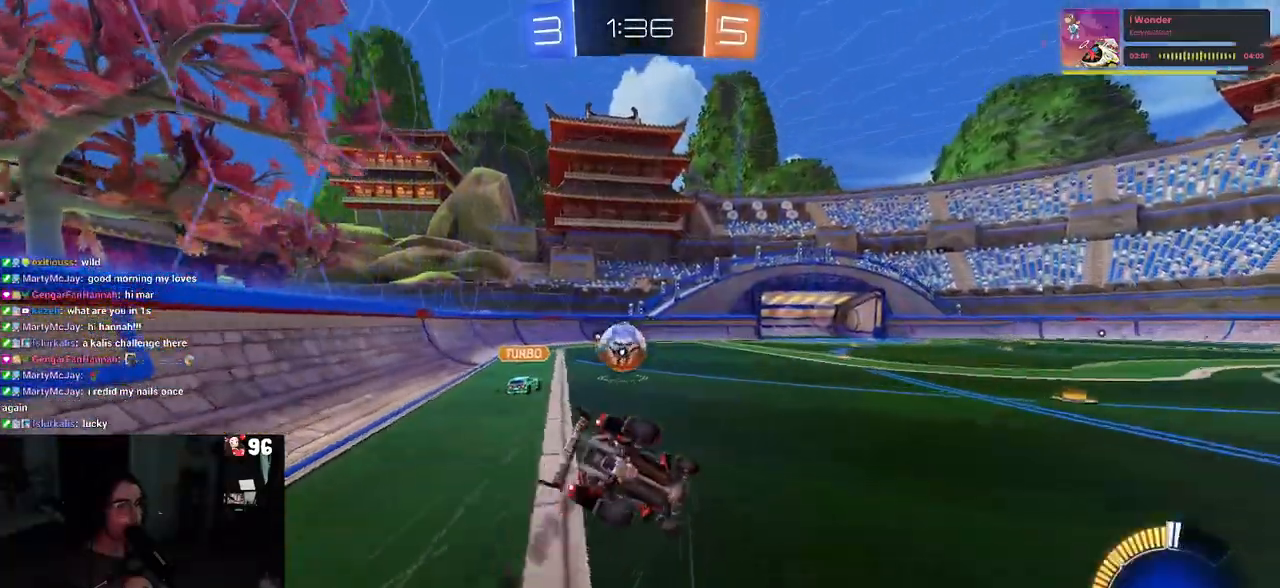
{"buttons": ["SQUARE", "R1", "R2"], "left_stick": "down-left", "right_stick": "center", "events": [[117, "left_stick", "down-left"]]}
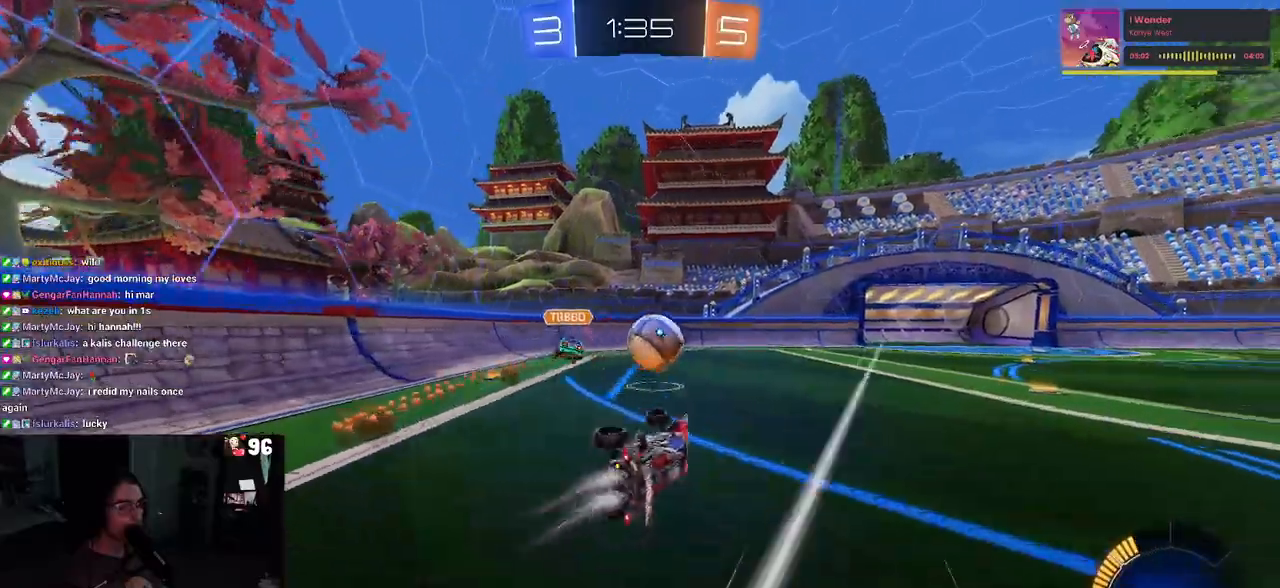
{"buttons": ["R1", "R2"], "left_stick": "center", "right_stick": "center", "events": [[167, "SQUARE", "up"], [183, "left_stick", "center"]]}
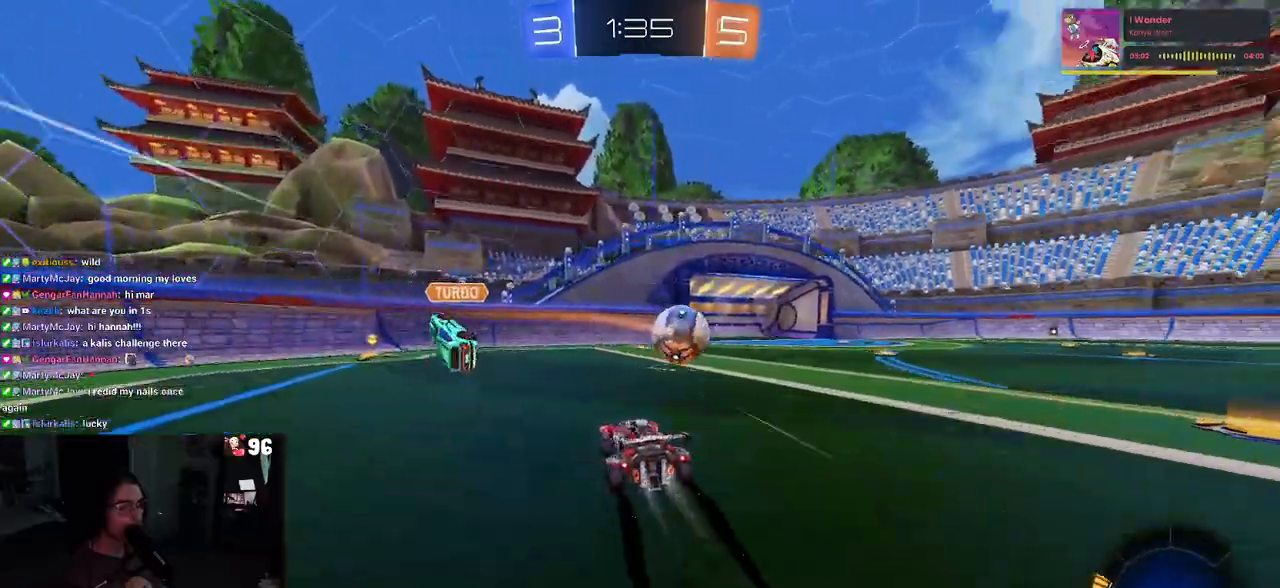
{"buttons": ["R1", "R2"], "left_stick": "right", "right_stick": "center", "events": [[183, "TRIANGLE", "down"], [300, "TRIANGLE", "up"], [383, "left_stick", "right"]]}
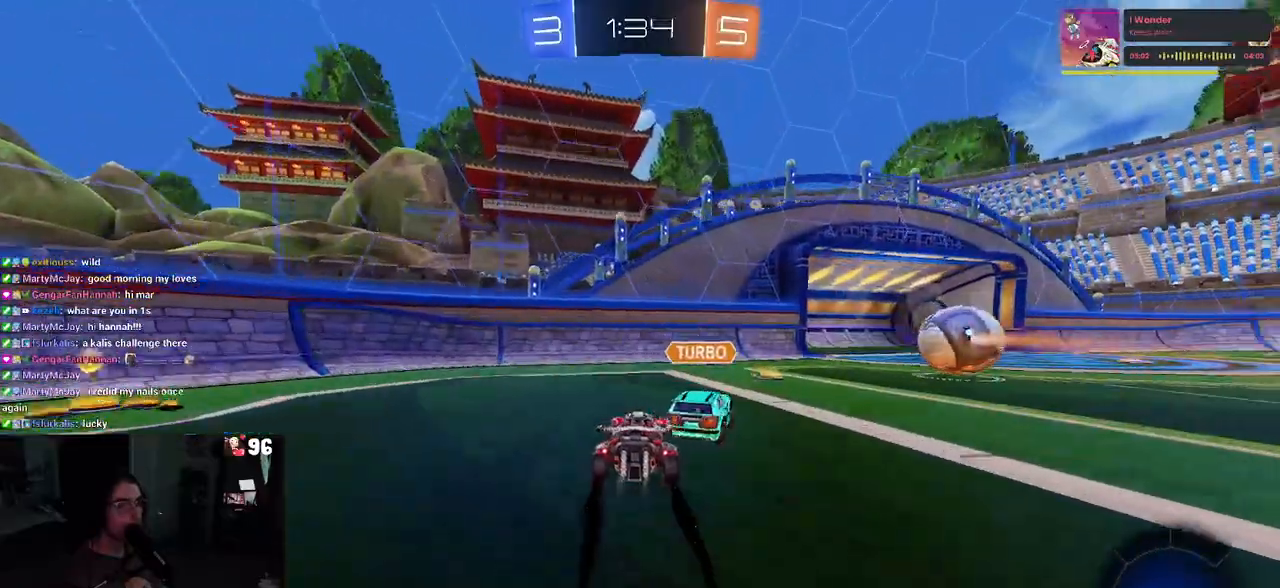
{"buttons": ["R1", "R2"], "left_stick": "right", "right_stick": "center", "events": []}